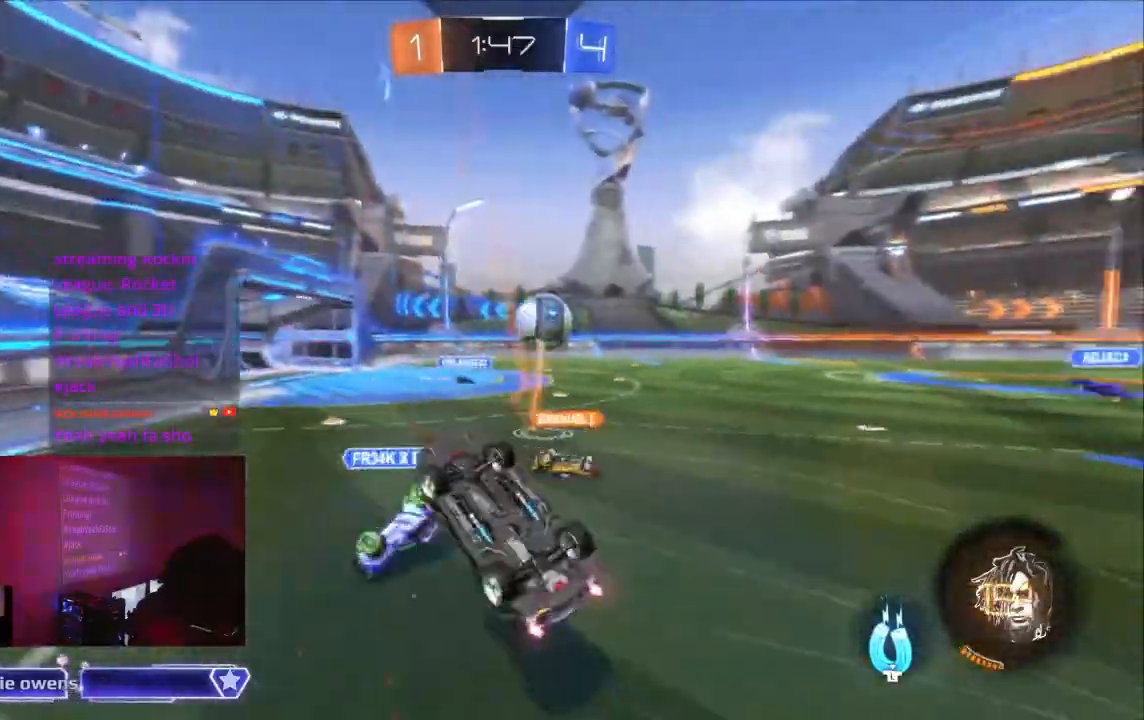
Gameplay with a controller (Xbox layout); each line is a JSON object with the inputs held at the frame after it (dt_ms = milliseconds from this image to that frame). "events" lists button and stick changes between this image and that frame as [ms after this image, input, new state], when the widget could be followed in between. Not read: L2 L3 R3.
{"dt_ms": 500, "buttons": ["R2"], "left_stick": "center", "right_stick": "center", "events": []}
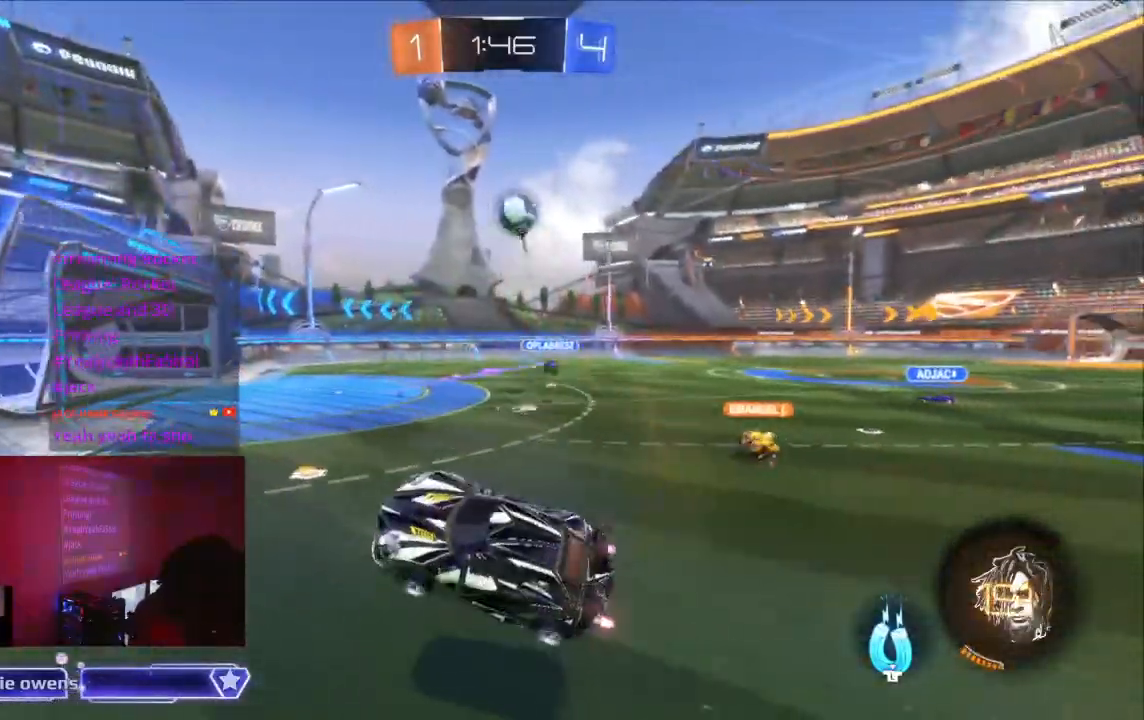
{"dt_ms": 500, "buttons": ["R2"], "left_stick": "center", "right_stick": "center", "events": [[200, "X", "down"], [400, "X", "up"]]}
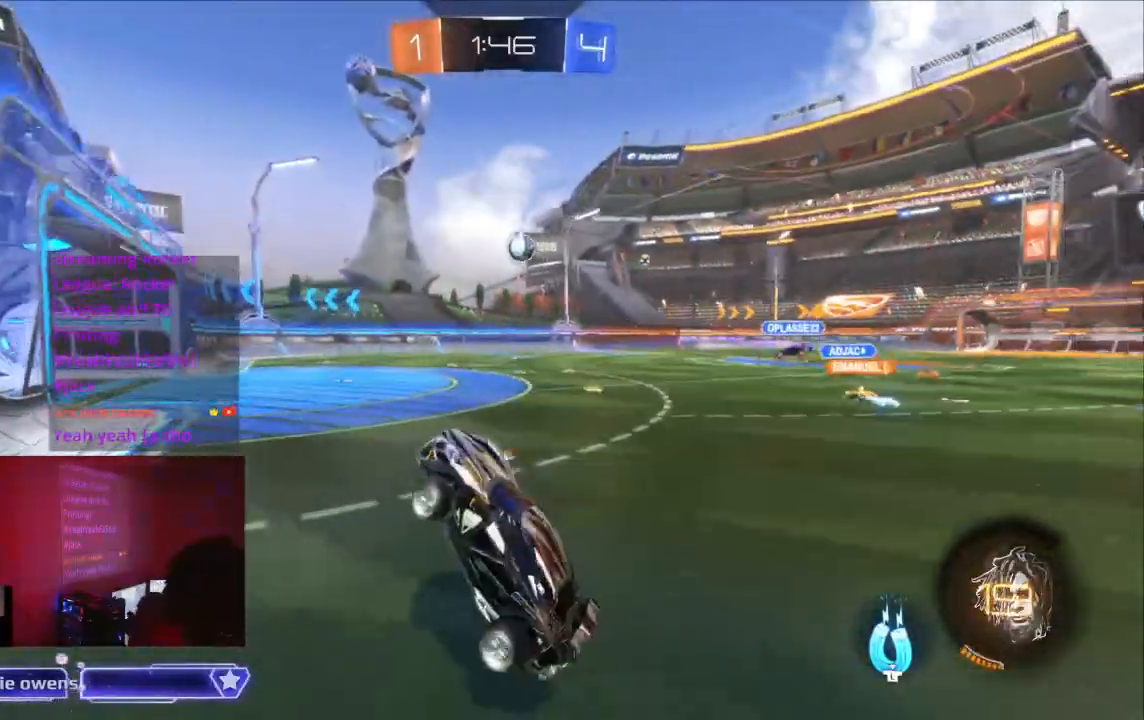
{"dt_ms": 500, "buttons": ["B", "R2"], "left_stick": "center", "right_stick": "center", "events": [[200, "B", "down"], [300, "left_stick", "down"], [467, "left_stick", "center"]]}
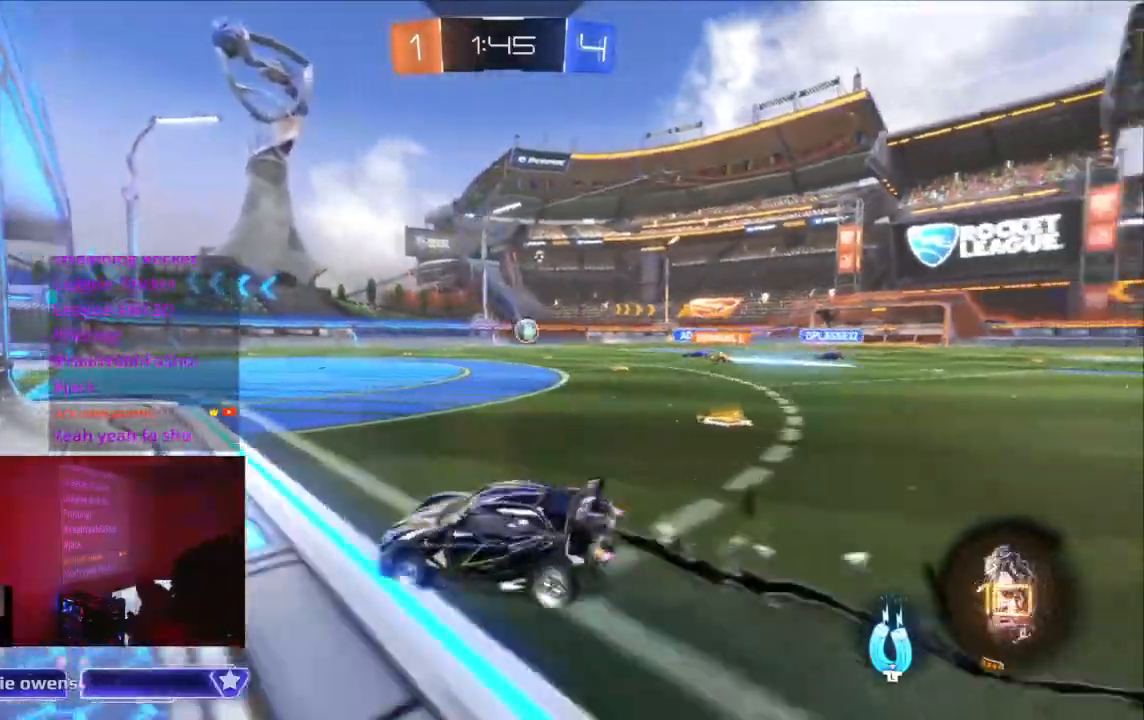
{"dt_ms": 1000, "buttons": ["B", "X", "Y", "R2"], "left_stick": "right", "right_stick": "center"}